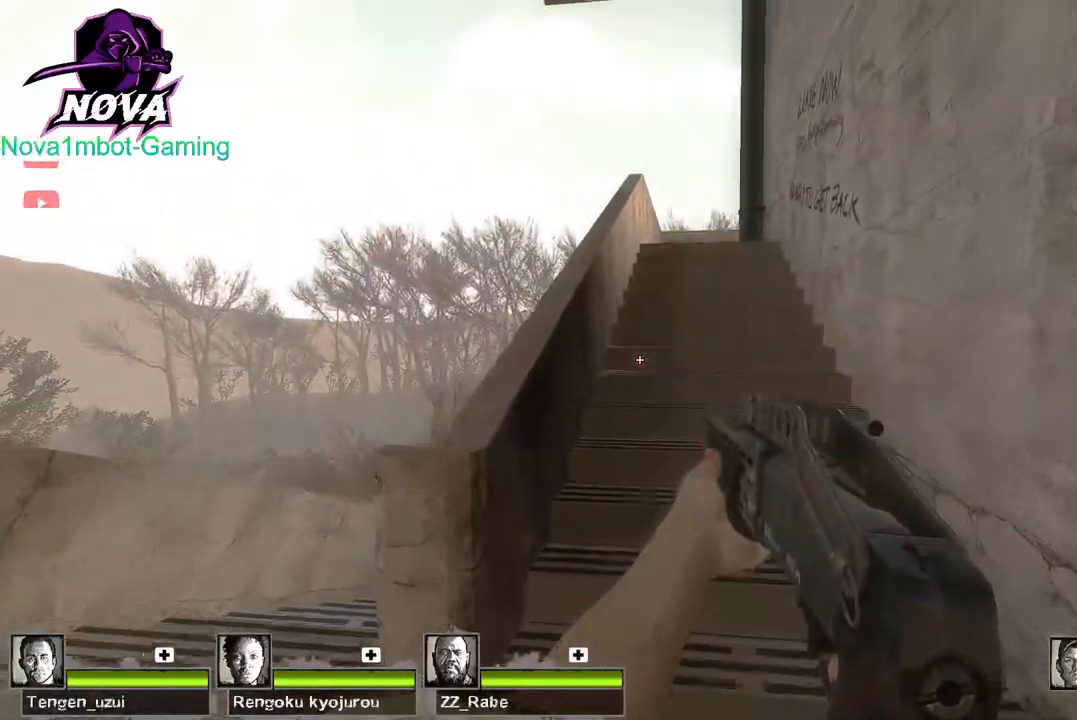
Gameplay with keyboard and mouse; each line is a JSON object with the keys and mouse buttons held at the frame after it. "events" lists presses ("down") and releases ("up") of "1", "2", "3", "4", "5", "a", "alt", "c", "caps_lock", "ctrl", "d", "e", "f", "g", "q", "r", "s", "shift", "space", "t", "tab", "v", "w", "x", "z", "mouse_left", "mouse_wheel" and "mouse_right" between this image and that frame as [ms after this image, input, new state], when the widget could be followed in between. "mouse_left", "mouse_wheel", "mouse_right" = the "left", "wheel", "right" buttons of the "mouse" list. No other keys are recorded. "wheel" means that the mouse wheel is clicked or scrolled. Not read: mouse_move.
{"keys": ["w"], "mouse": [], "events": [[117, "d", "down"], [167, "d", "up"]]}
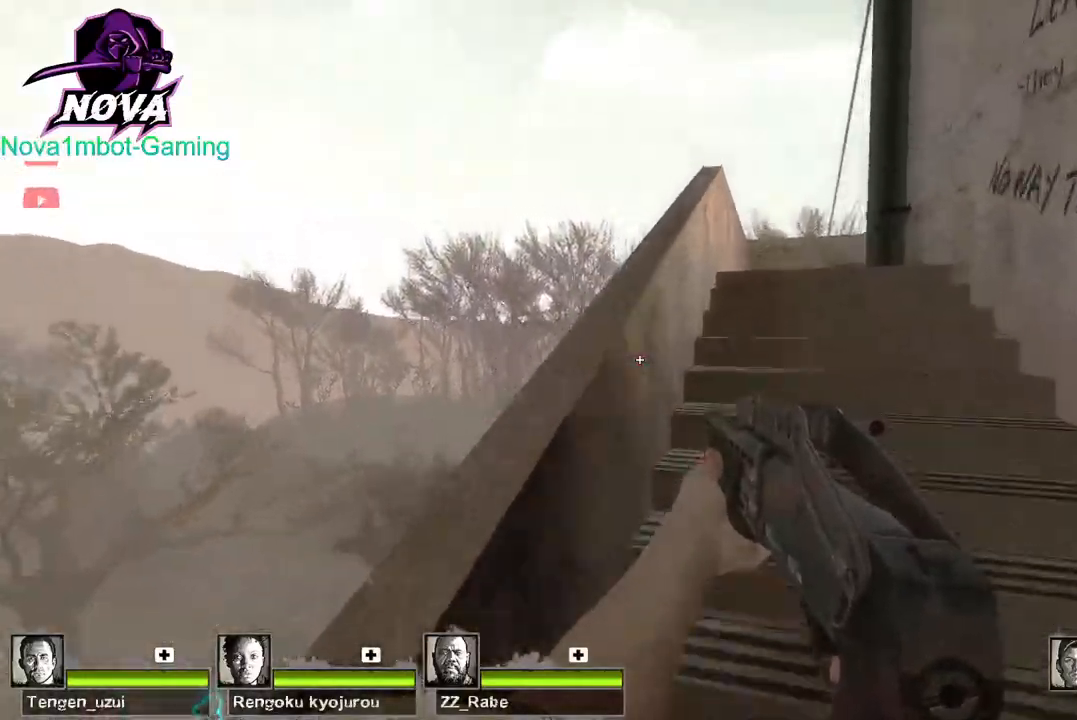
{"keys": ["w"], "mouse": [], "events": [[84, "a", "down"], [184, "a", "up"]]}
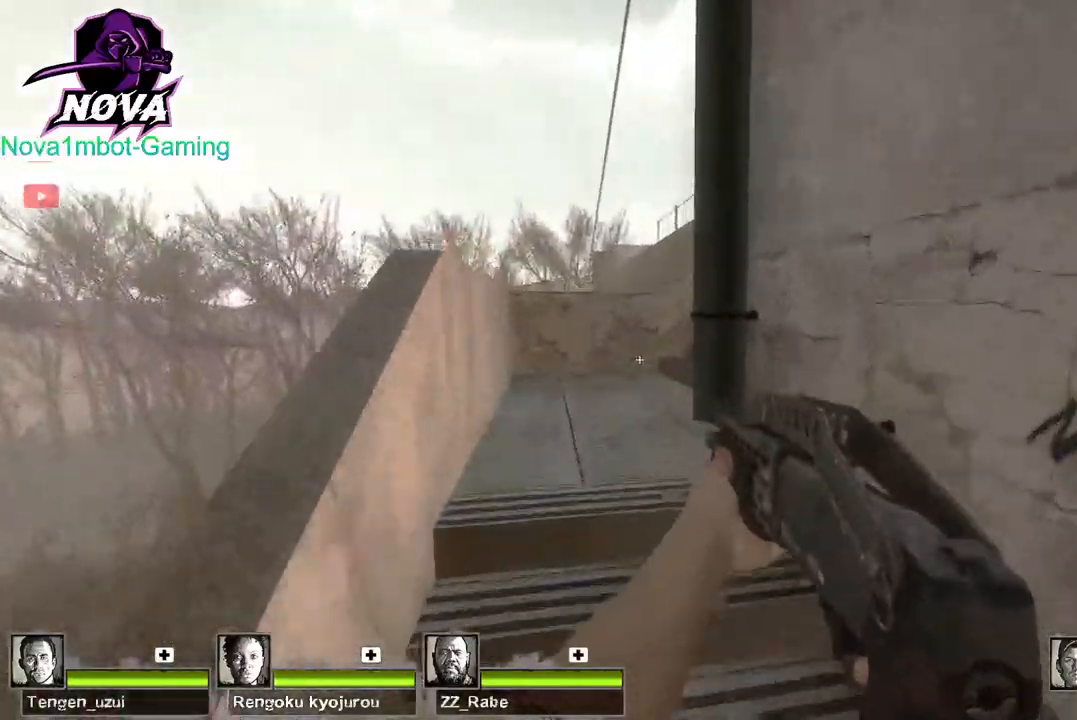
{"keys": ["w"], "mouse": [], "events": []}
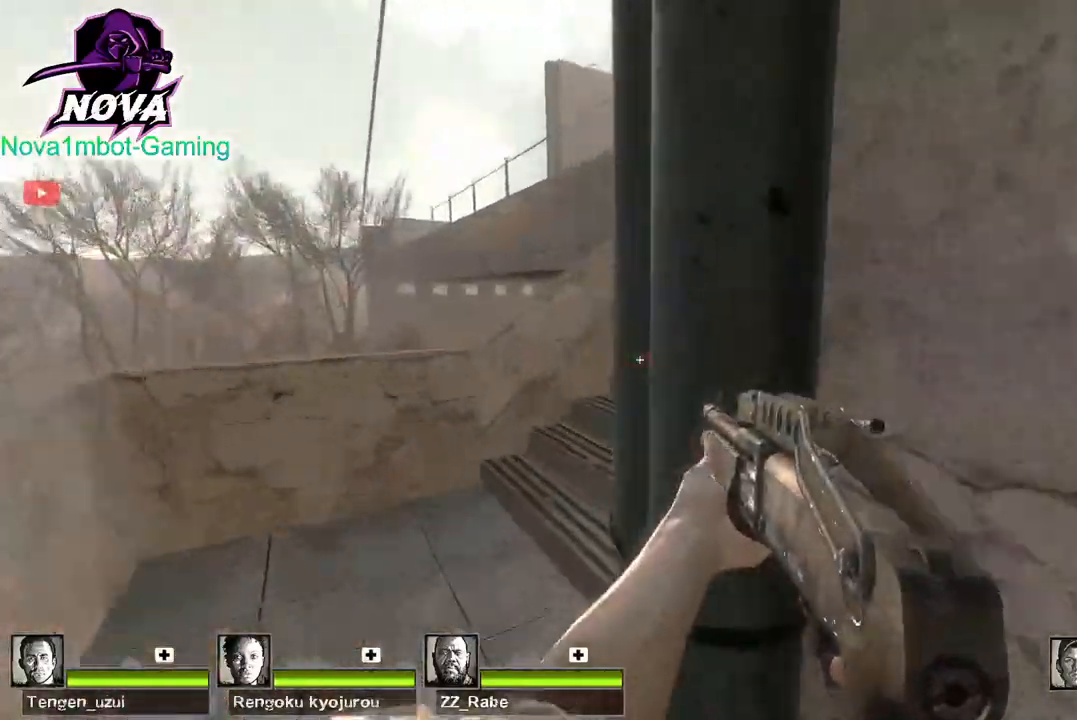
{"keys": ["d"], "mouse": [], "events": [[17, "a", "down"], [167, "w", "up"], [300, "a", "up"], [300, "d", "down"]]}
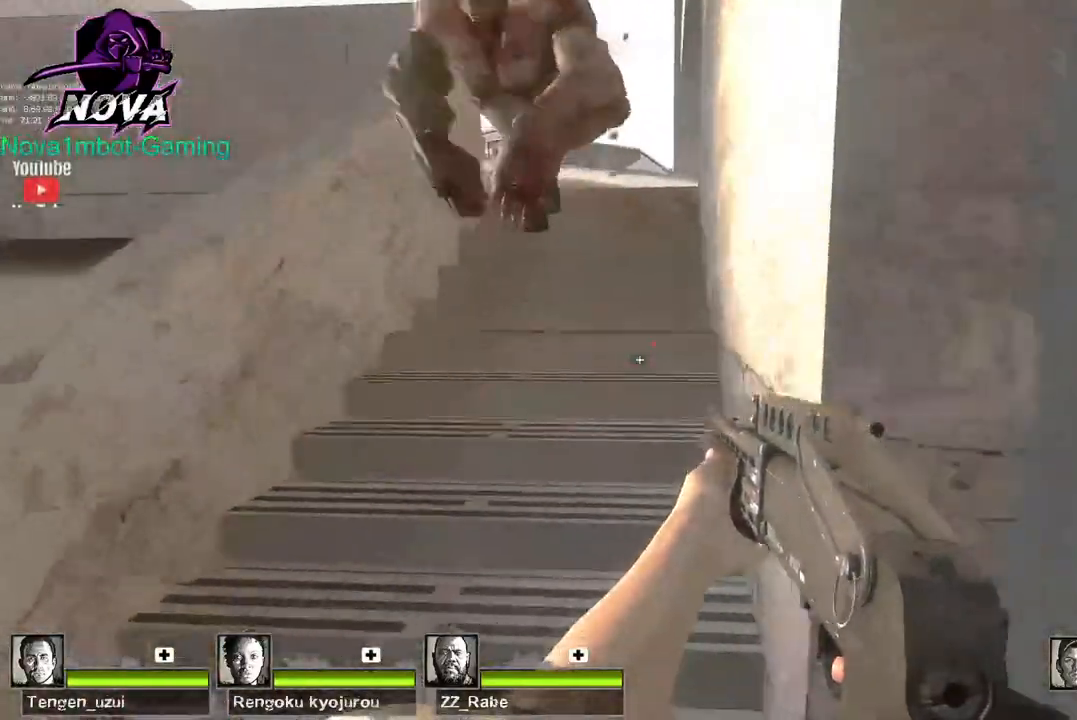
{"keys": ["d", "w"], "mouse": [], "events": [[367, "w", "down"]]}
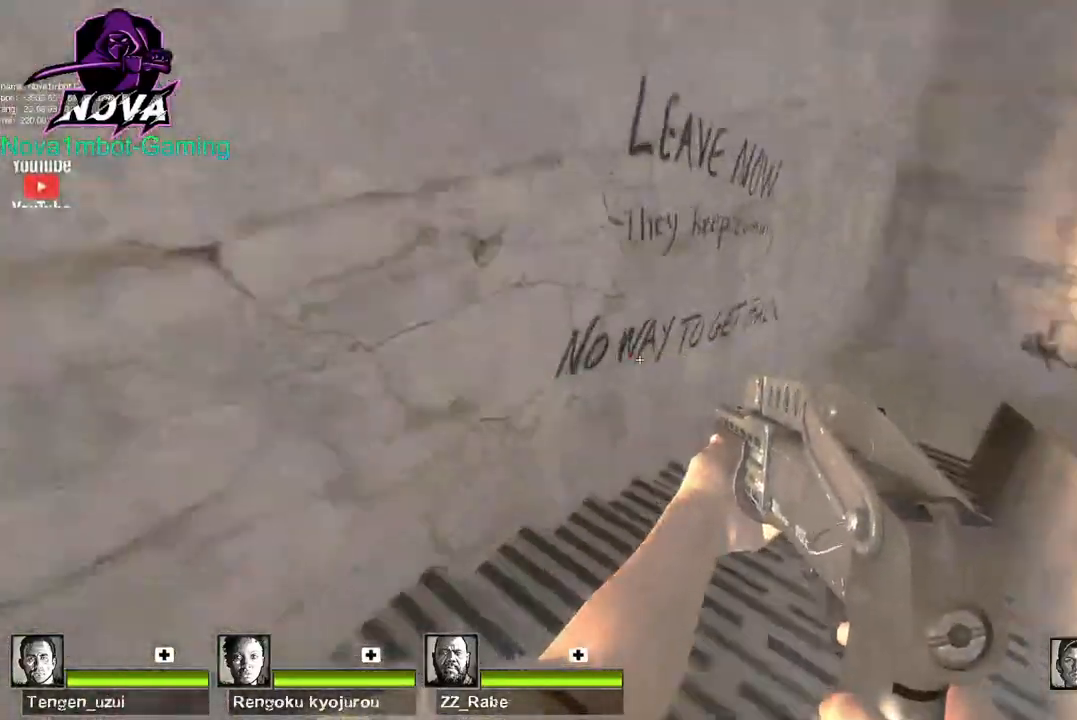
{"keys": ["w"], "mouse": [], "events": [[50, "d", "up"]]}
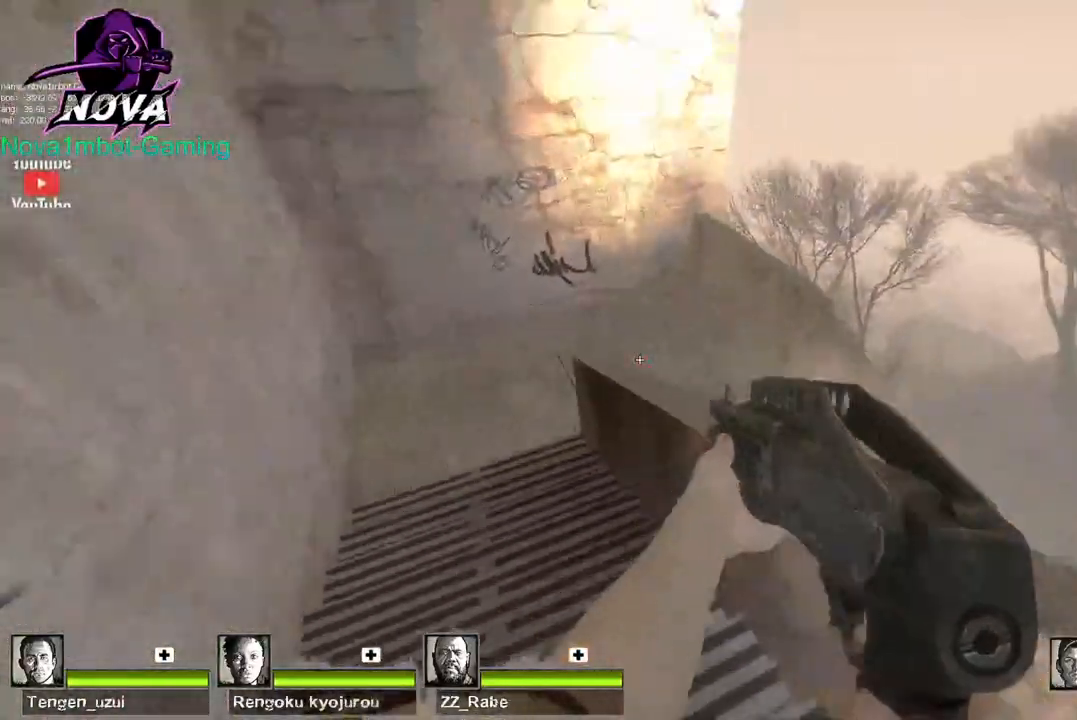
{"keys": ["a", "w"], "mouse": [], "events": [[67, "space", "down"], [167, "space", "up"], [167, "w", "up"], [217, "a", "down"], [250, "w", "down"]]}
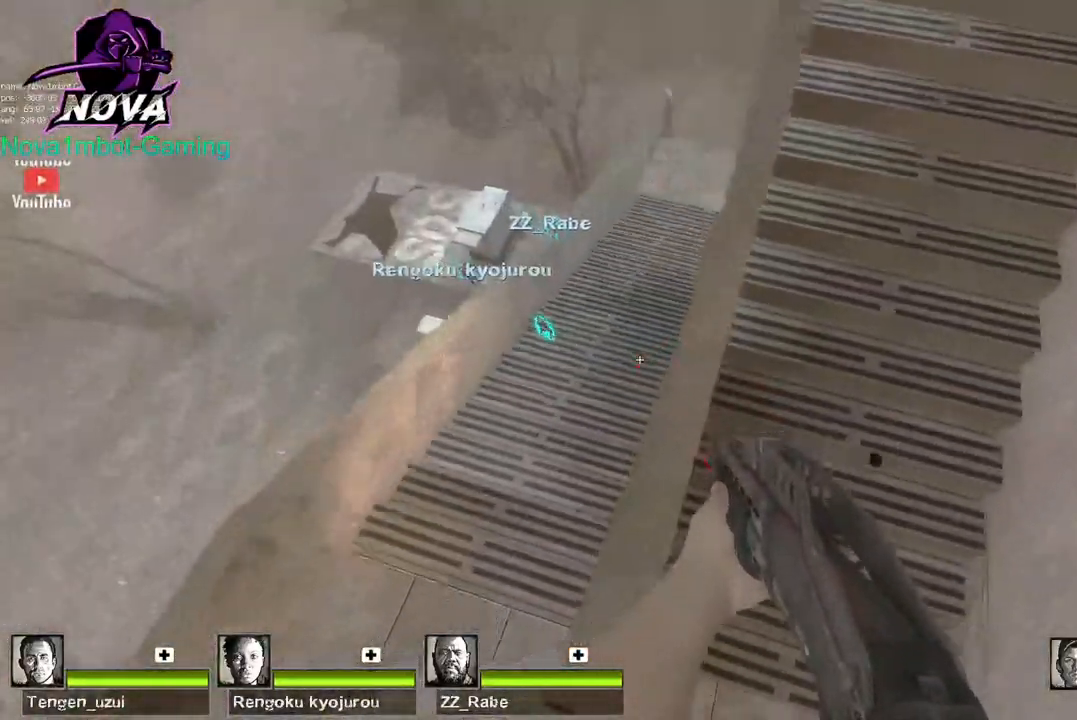
{"keys": ["w"], "mouse": [], "events": [[267, "a", "up"]]}
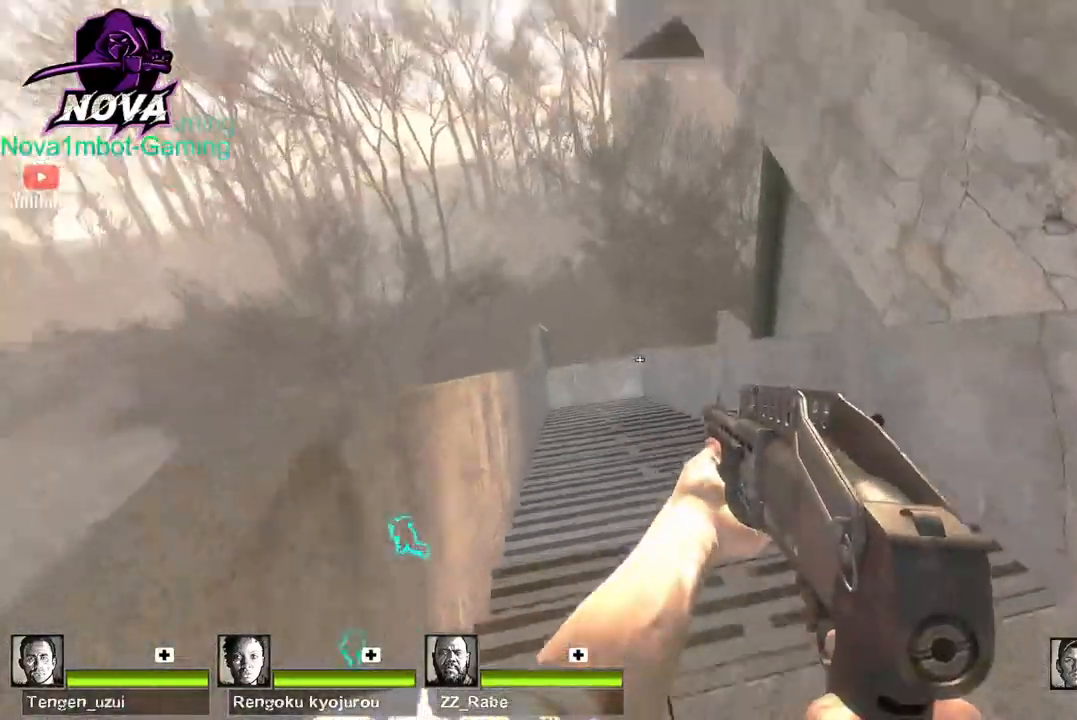
{"keys": ["w"], "mouse": [], "events": []}
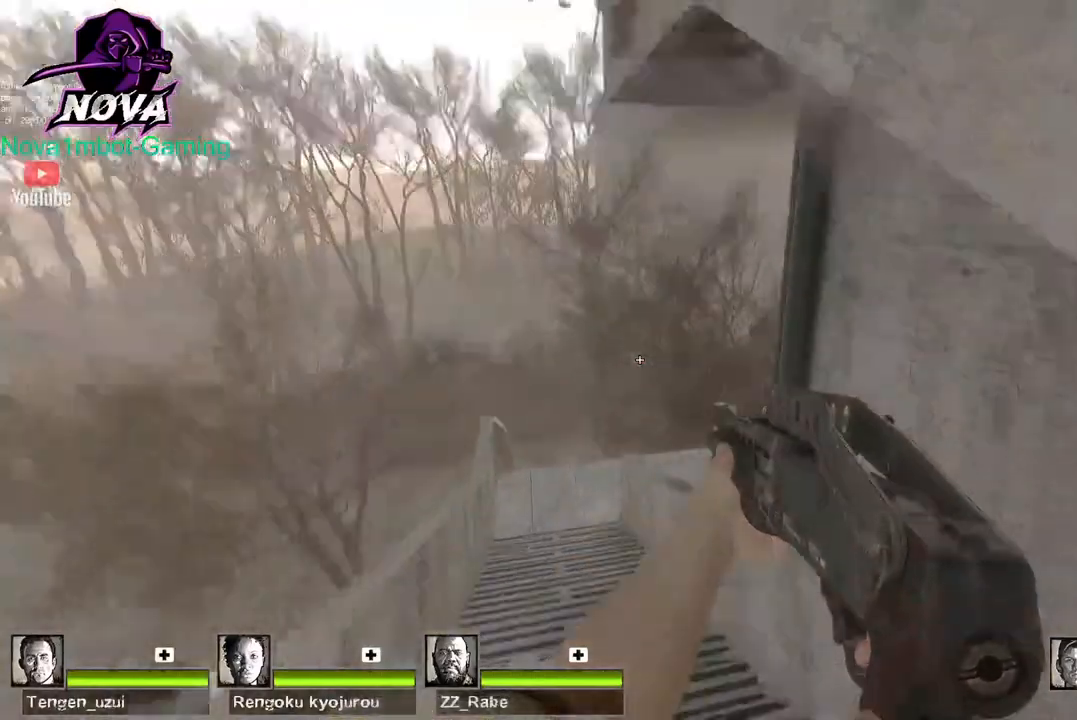
{"keys": ["shift", "w"], "mouse": [], "events": [[17, "space", "down"], [167, "space", "up"], [500, "shift", "down"]]}
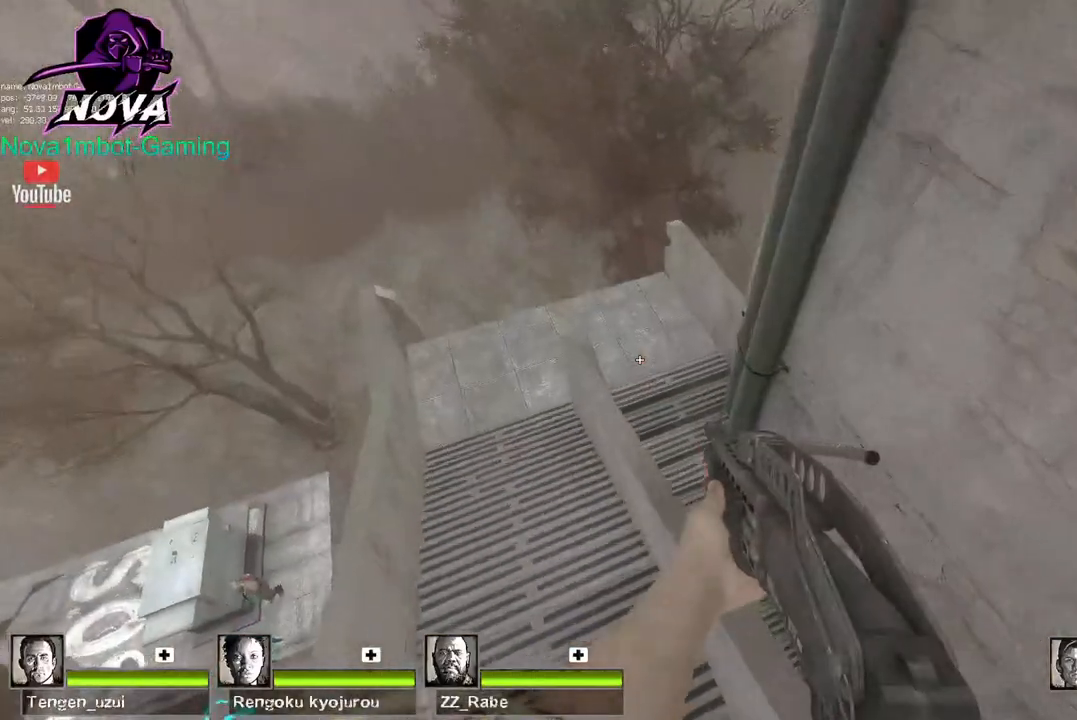
{"keys": ["shift"], "mouse": [], "events": [[184, "w", "up"]]}
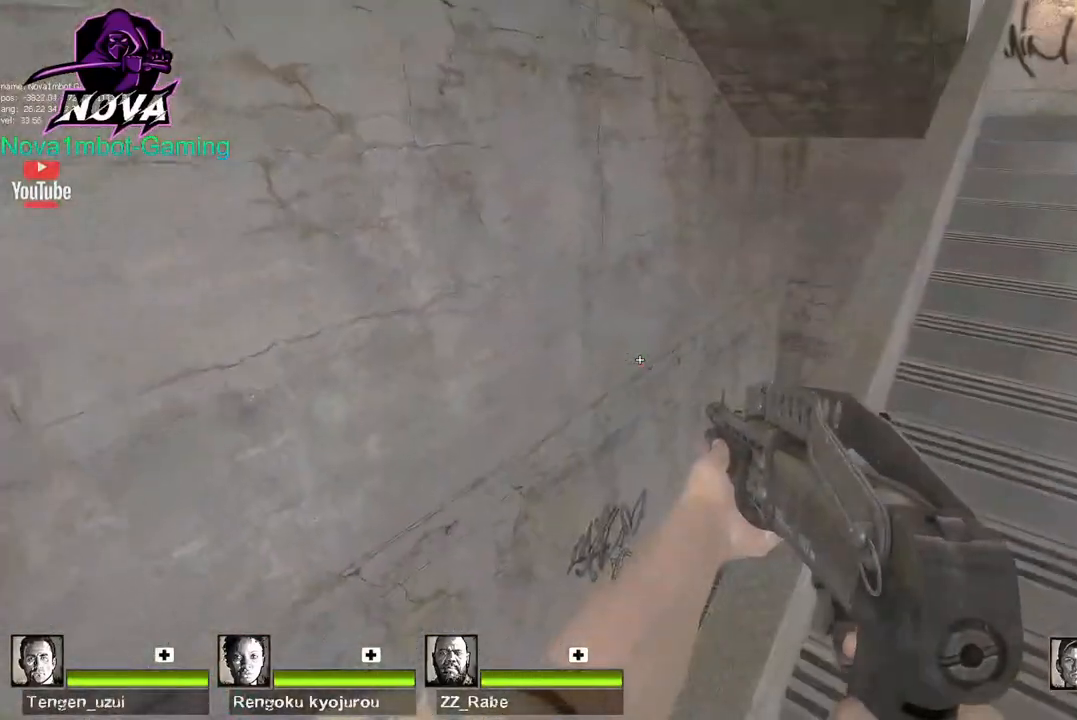
{"keys": ["shift"], "mouse": [], "events": []}
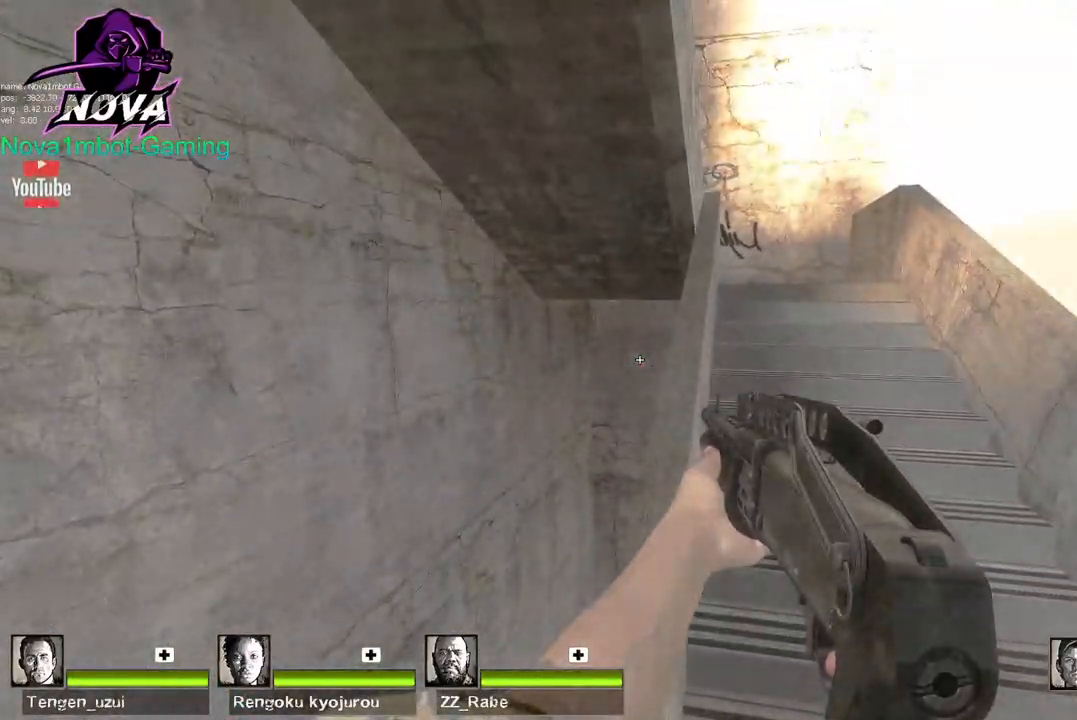
{"keys": ["shift"], "mouse": [], "events": []}
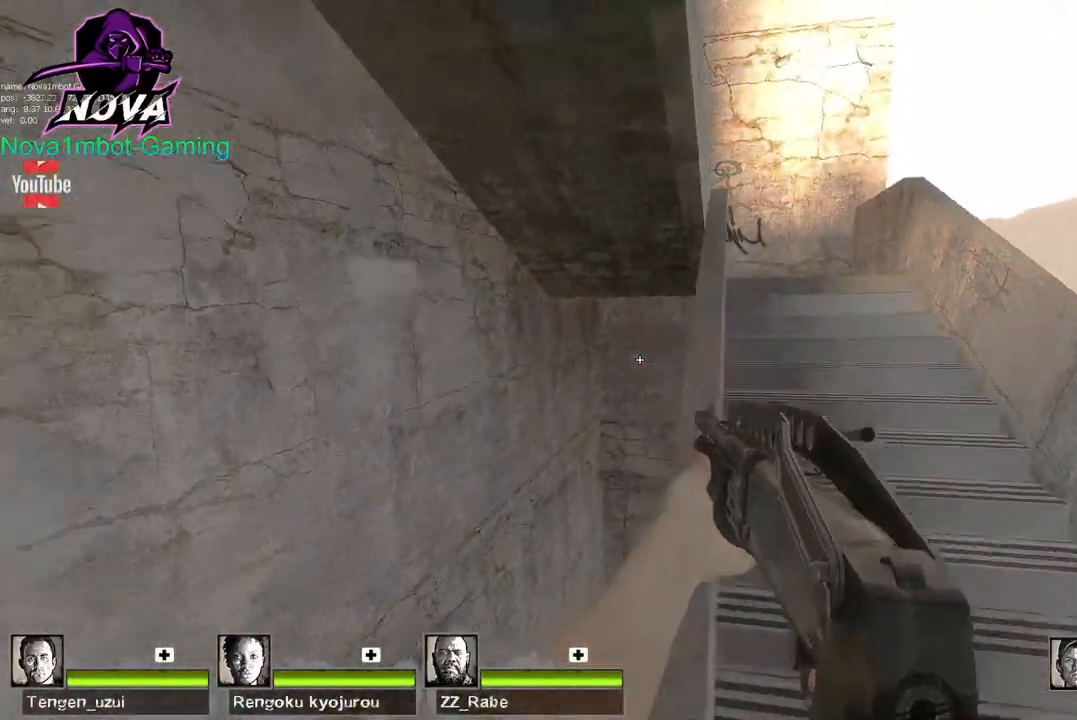
{"keys": ["q", "shift"], "mouse": [], "events": [[234, "q", "down"], [234, "w", "down"], [317, "q", "up"], [317, "w", "up"], [417, "q", "down"]]}
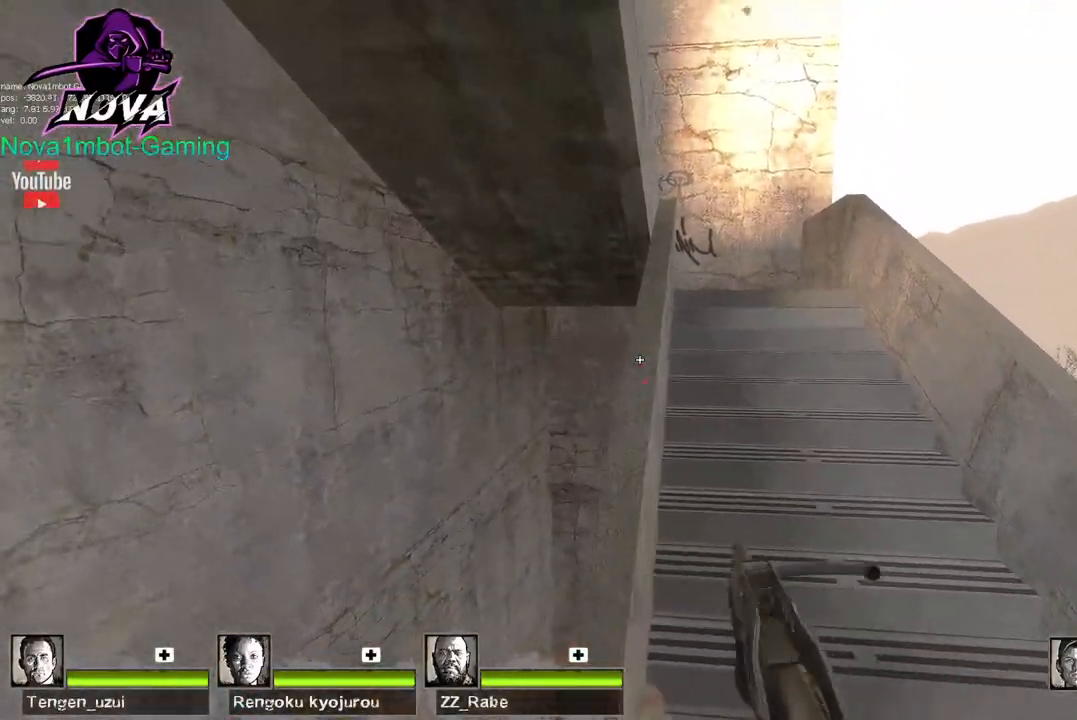
{"keys": ["shift"], "mouse": [], "events": [[50, "q", "up"]]}
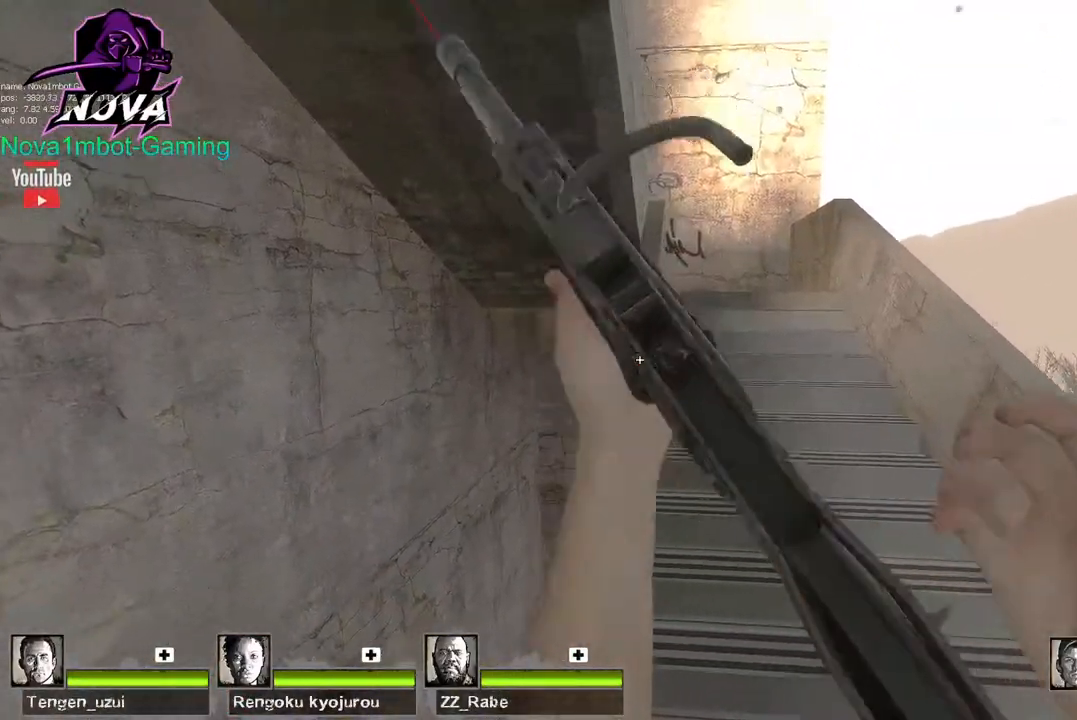
{"keys": ["shift"], "mouse": [], "events": []}
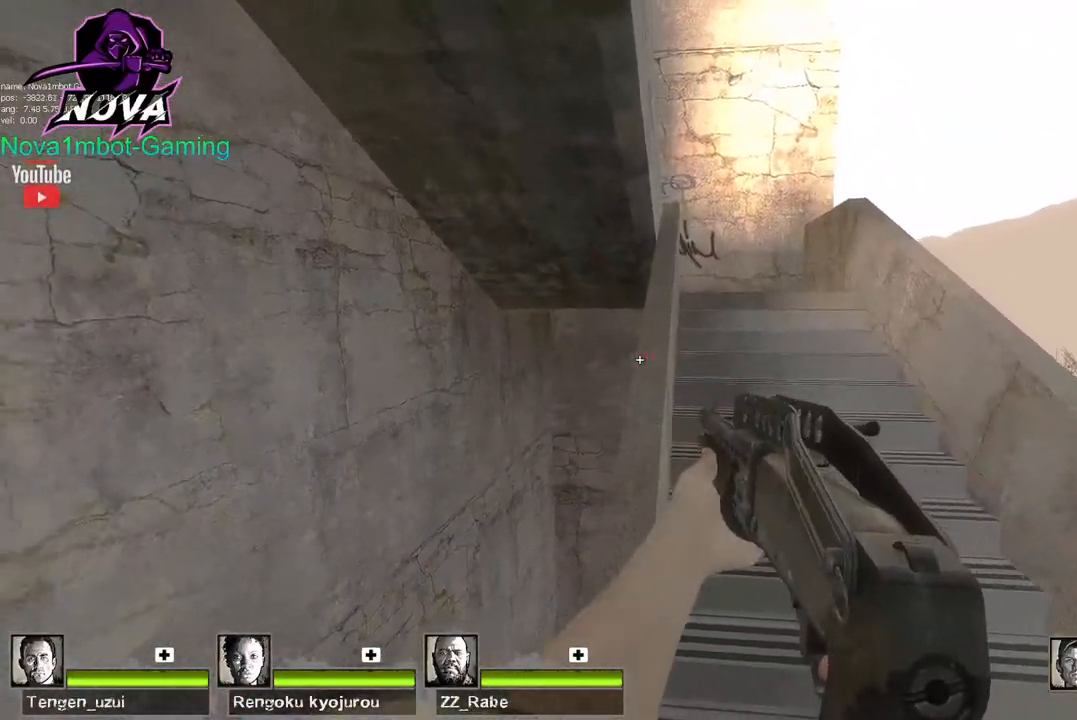
{"keys": ["shift"], "mouse": [], "events": []}
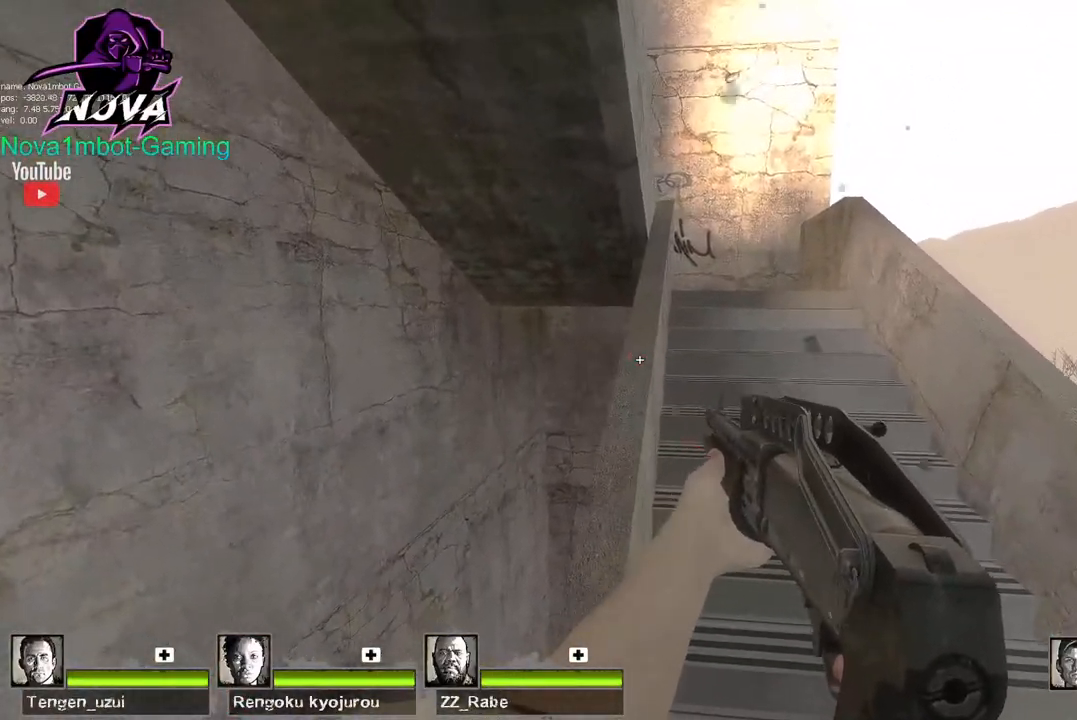
{"keys": ["shift"], "mouse": [], "events": []}
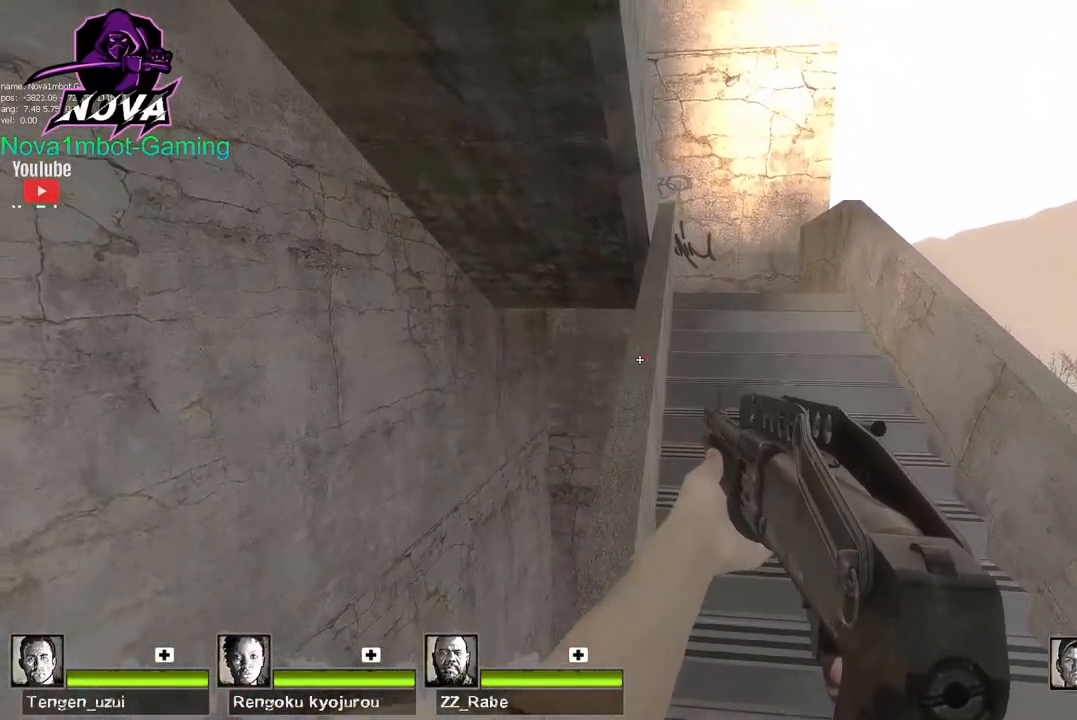
{"keys": ["shift"], "mouse": [], "events": []}
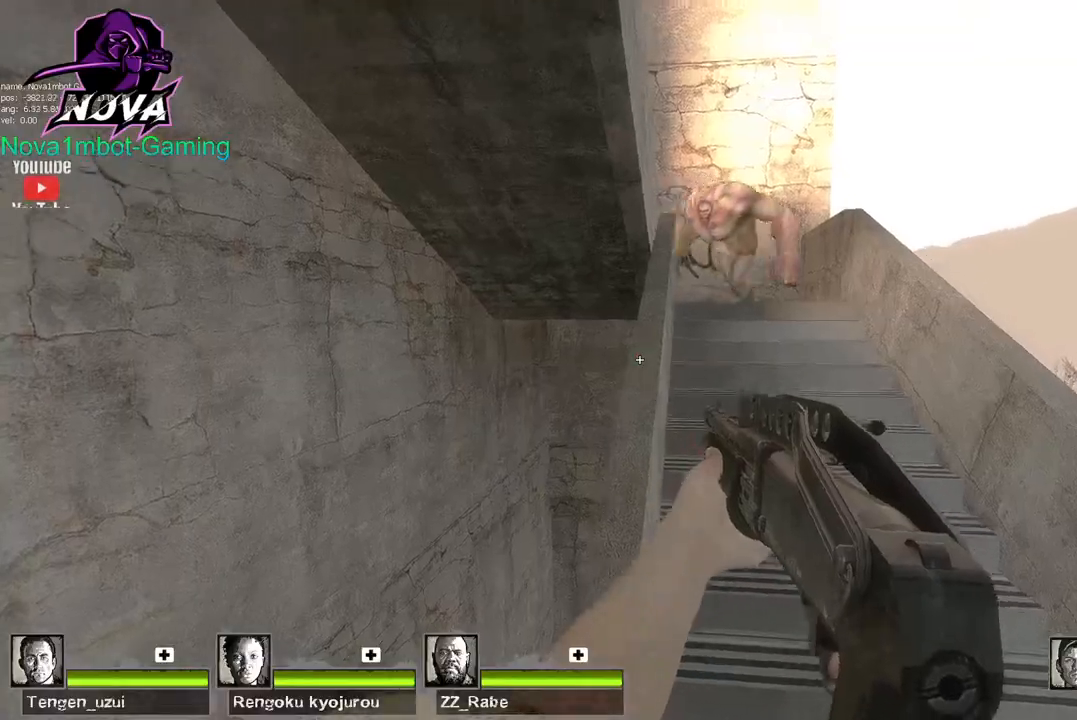
{"keys": ["w"], "mouse": [], "events": [[184, "shift", "up"], [217, "w", "down"]]}
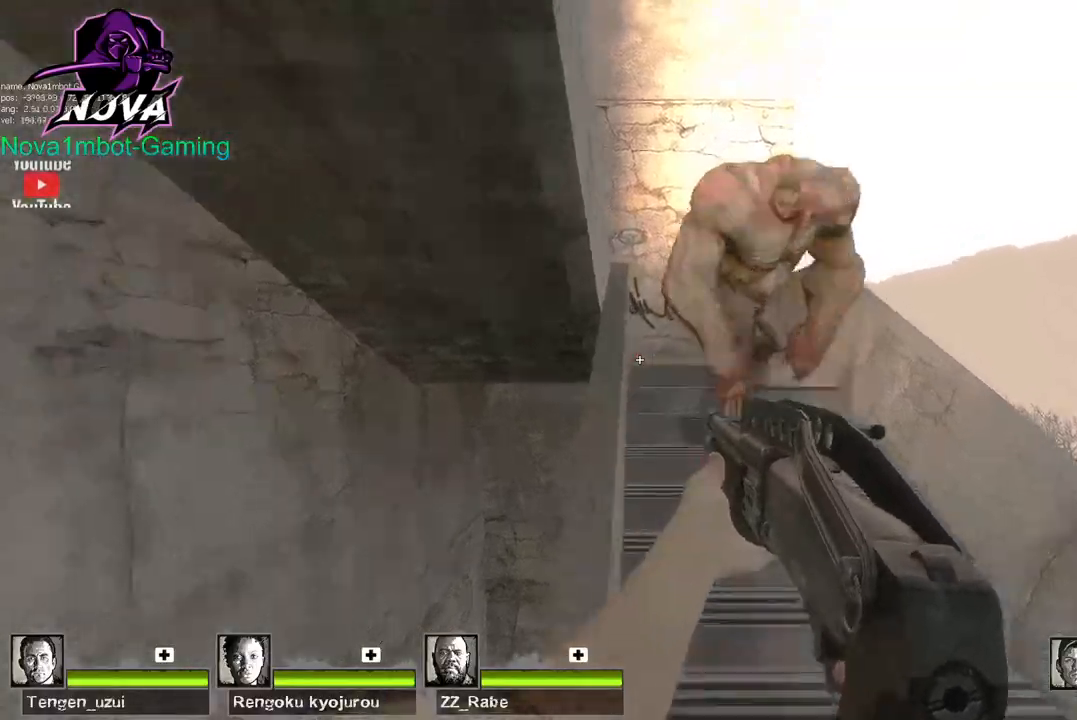
{"keys": ["w"], "mouse": [], "events": []}
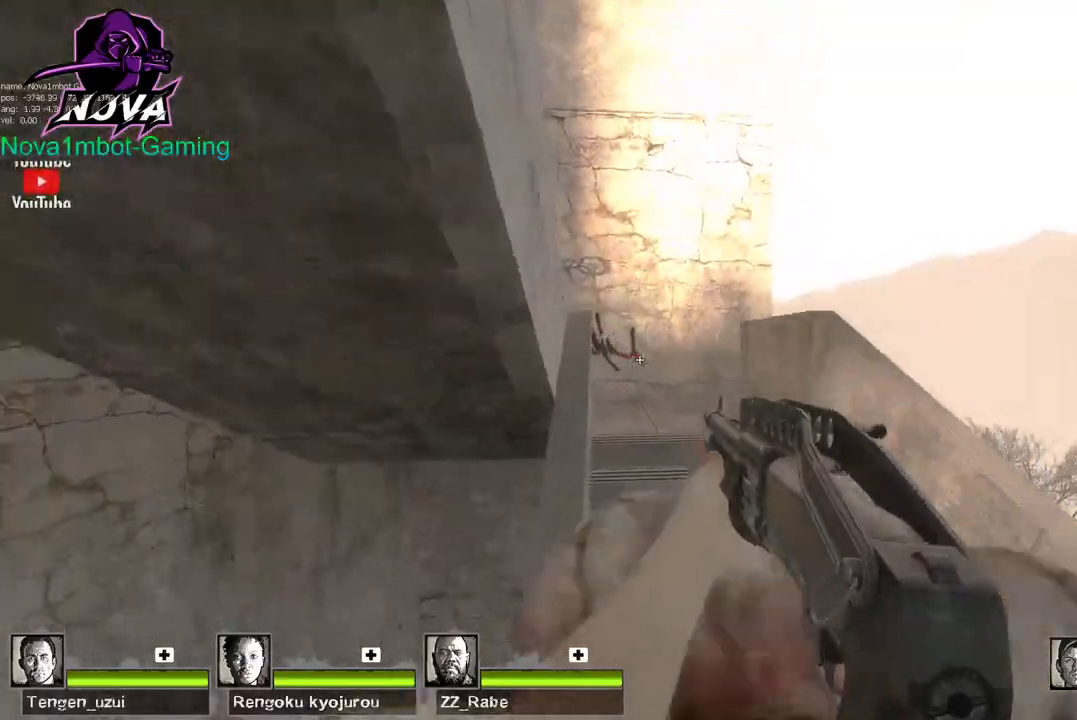
{"keys": ["w"], "mouse": [], "events": [[250, "d", "down"], [350, "d", "up"]]}
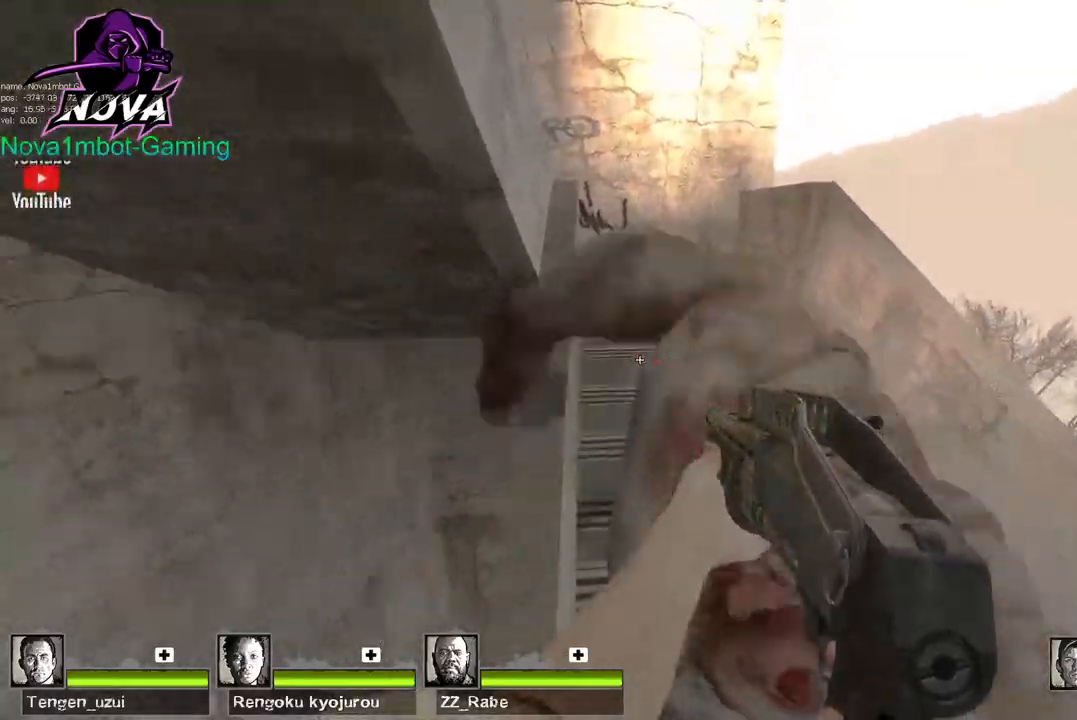
{"keys": ["a", "w"], "mouse": [], "events": [[34, "a", "down"], [84, "w", "up"], [234, "w", "down"]]}
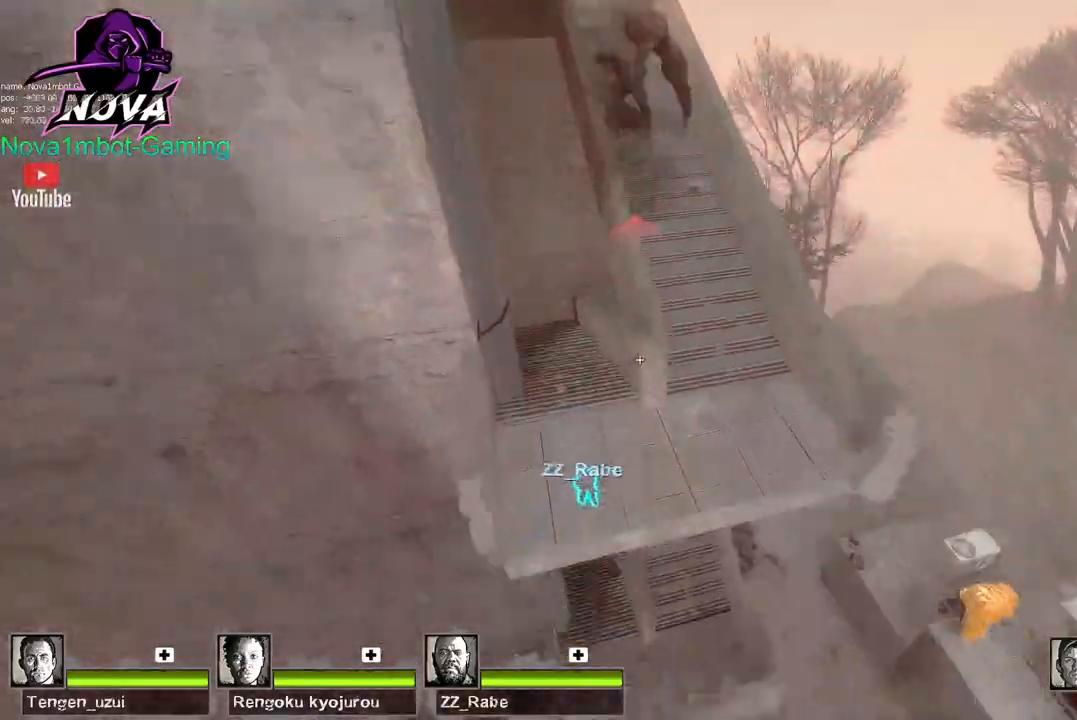
{"keys": [], "mouse": [], "events": [[334, "w", "up"], [384, "a", "up"]]}
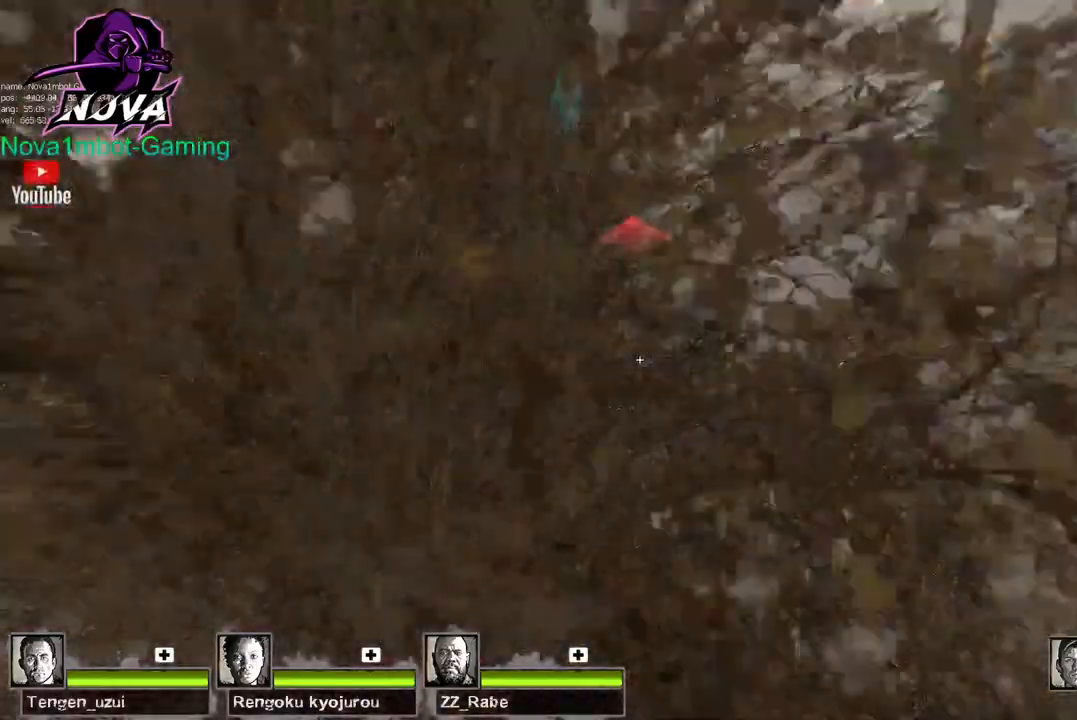
{"keys": [], "mouse": [], "events": []}
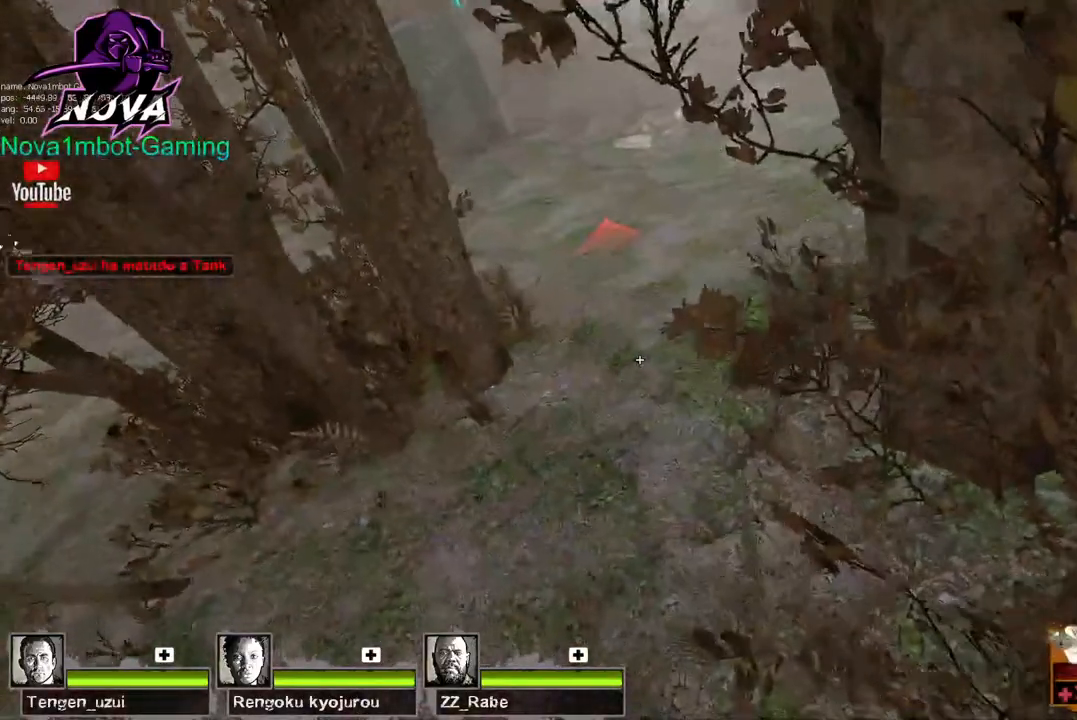
{"keys": [], "mouse": [], "events": []}
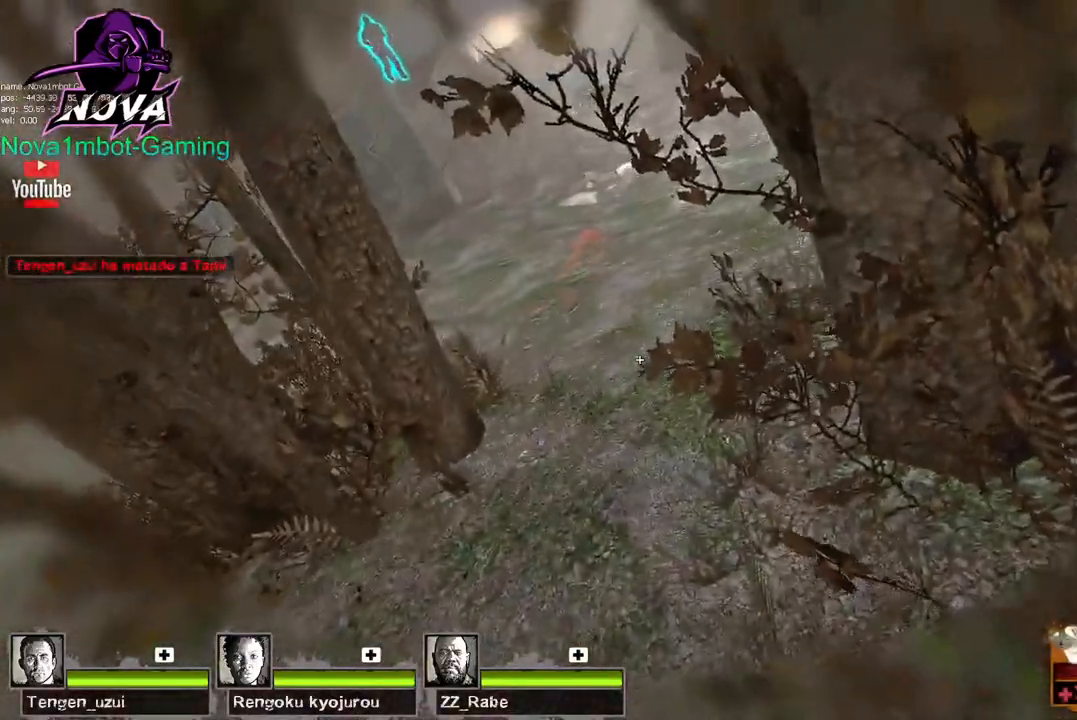
{"keys": [], "mouse": [], "events": [[50, "ctrl", "down"], [484, "ctrl", "up"]]}
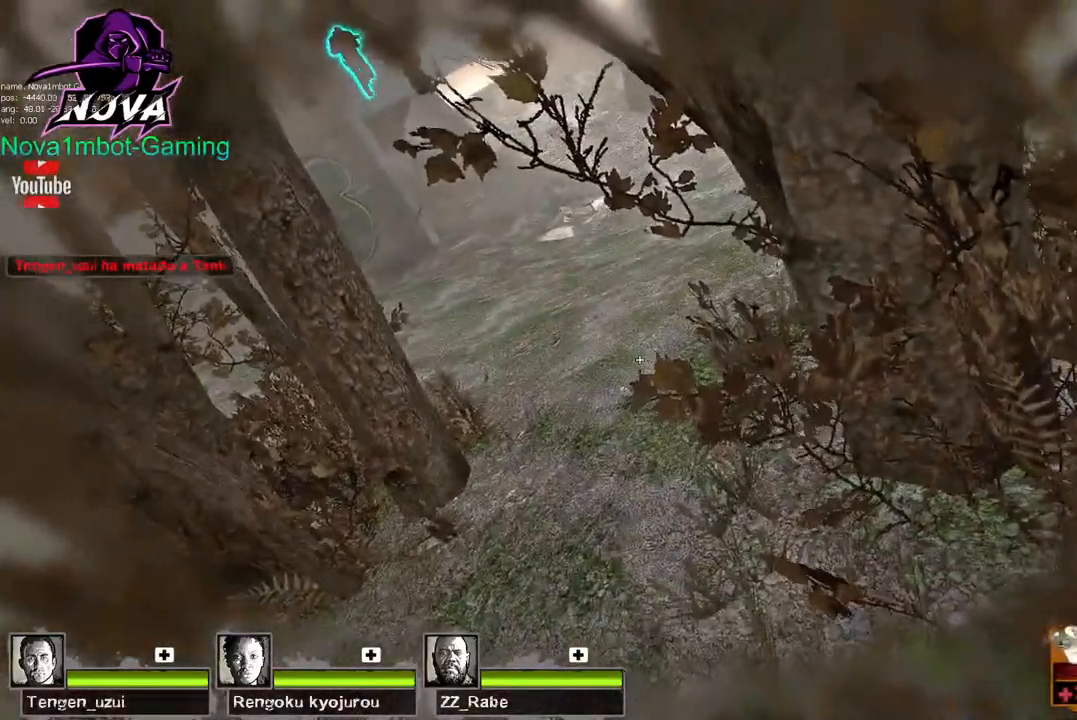
{"keys": [], "mouse": [], "events": []}
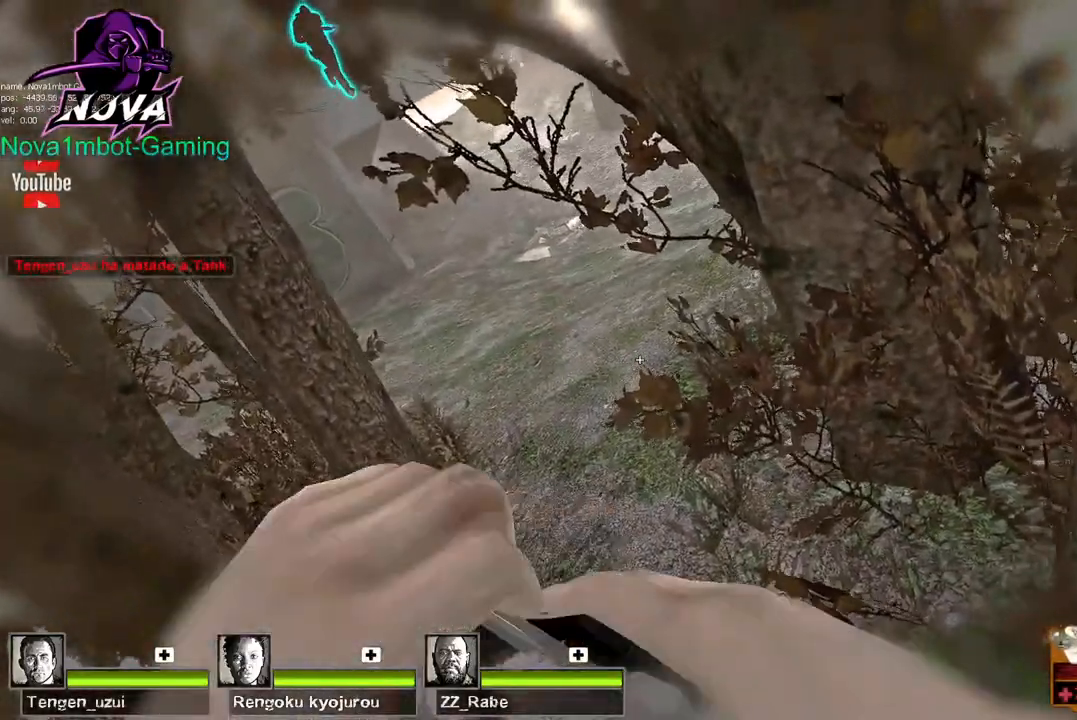
{"keys": [], "mouse": [], "events": [[34, "ctrl", "down"], [134, "ctrl", "up"]]}